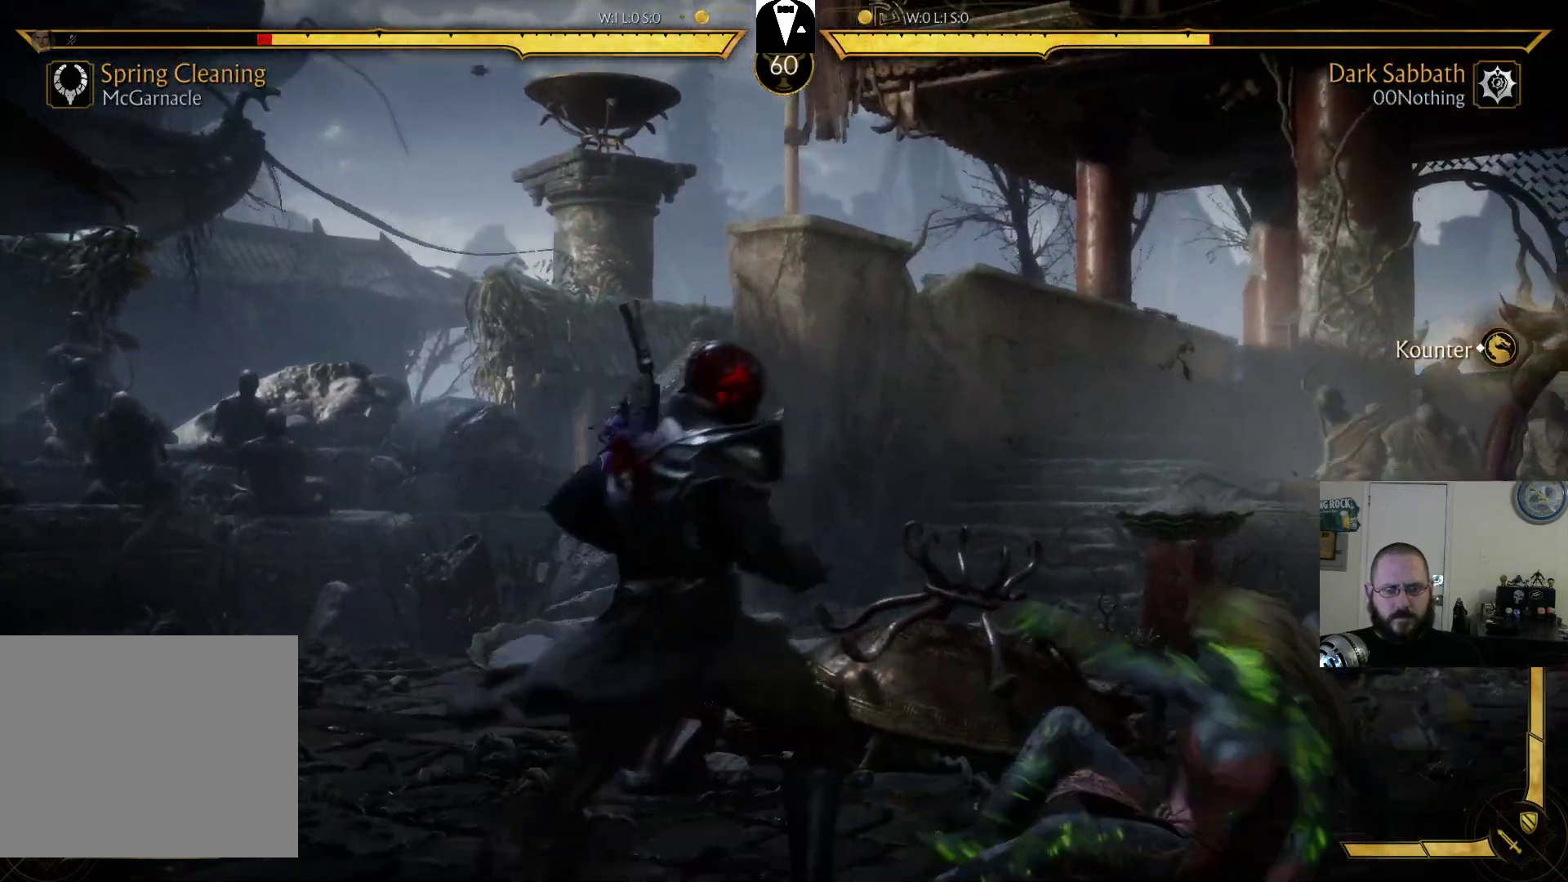
Gameplay with a controller (PlayStation layout); each line is a JSON object with the inputs held at the frame after it (dt_ms = milliseconds from this image to that frame). "events" lists button and stick changes between this image and that frame as [ms after this image, input, new state], when the widget could be followed in between. Not read: L3 R3 left_stick right_stick.
{"dt_ms": 500, "buttons": ["TRIANGLE", "DPAD_LEFT"], "events": [[467, "TRIANGLE", "down"]]}
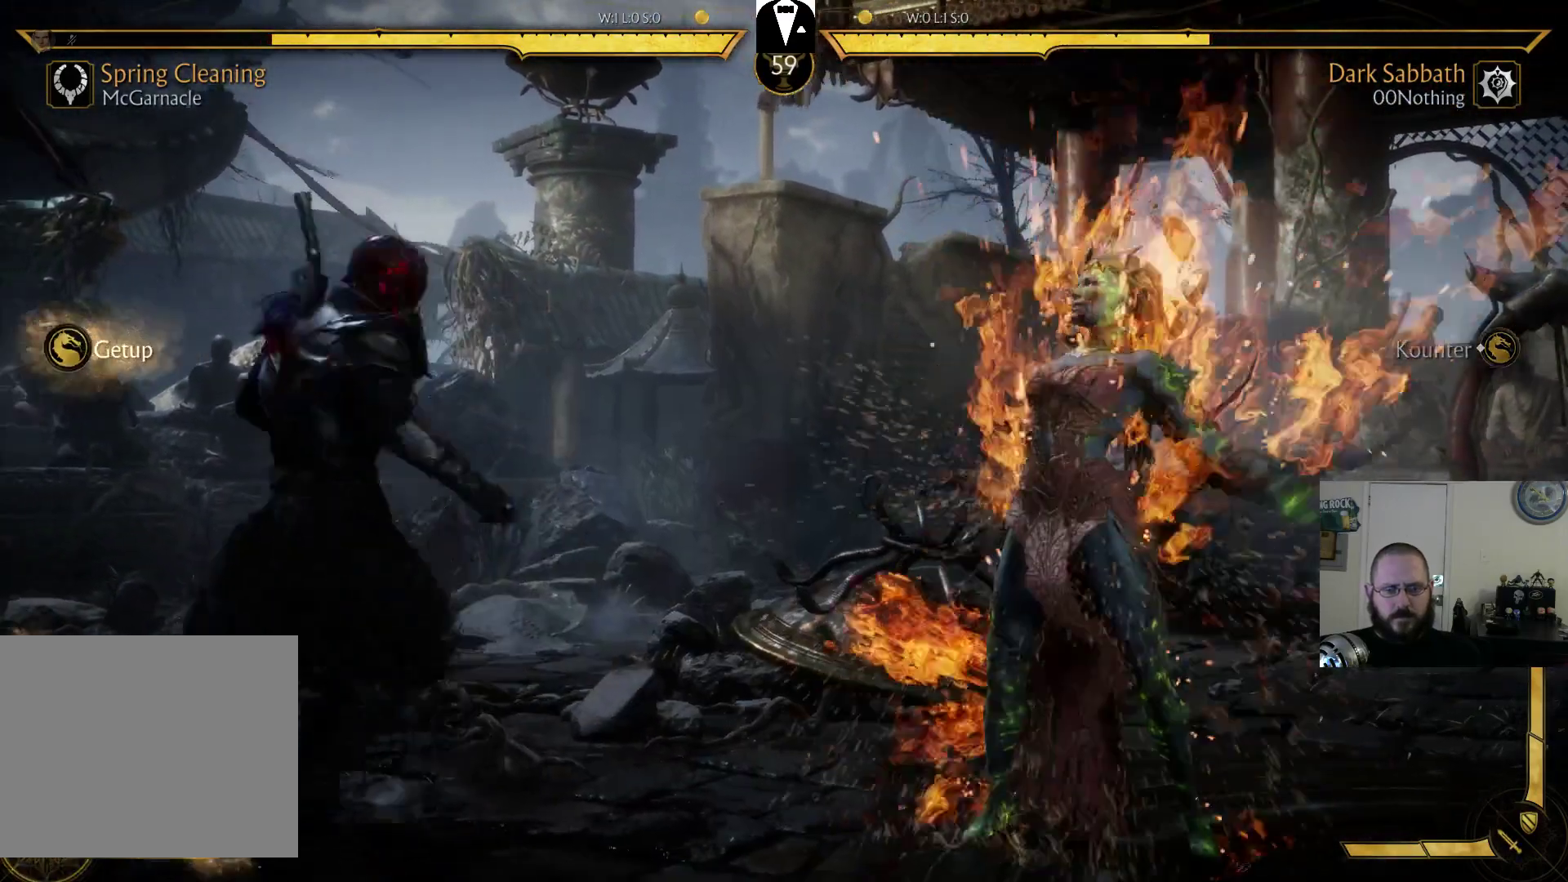
{"dt_ms": 500, "buttons": [], "events": [[100, "TRIANGLE", "up"], [167, "TRIANGLE", "down"], [300, "TRIANGLE", "up"], [333, "DPAD_LEFT", "up"]]}
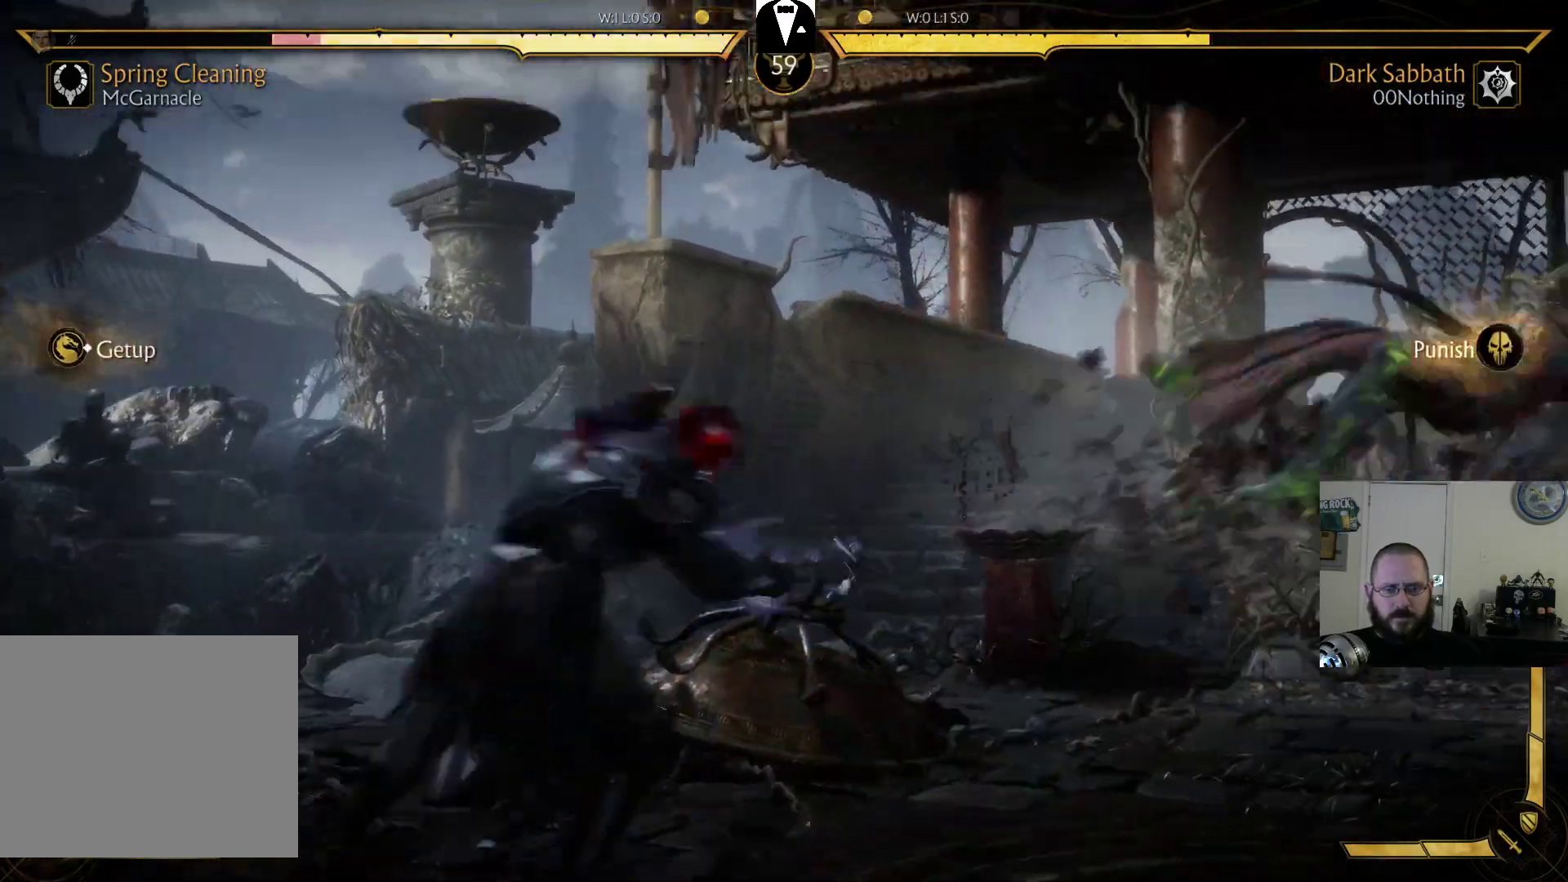
{"dt_ms": 500, "buttons": [], "events": [[200, "DPAD_LEFT", "down"], [333, "DPAD_LEFT", "up"], [400, "DPAD_RIGHT", "down"], [433, "DPAD_RIGHT", "up"], [433, "SQUARE", "down"], [500, "SQUARE", "up"]]}
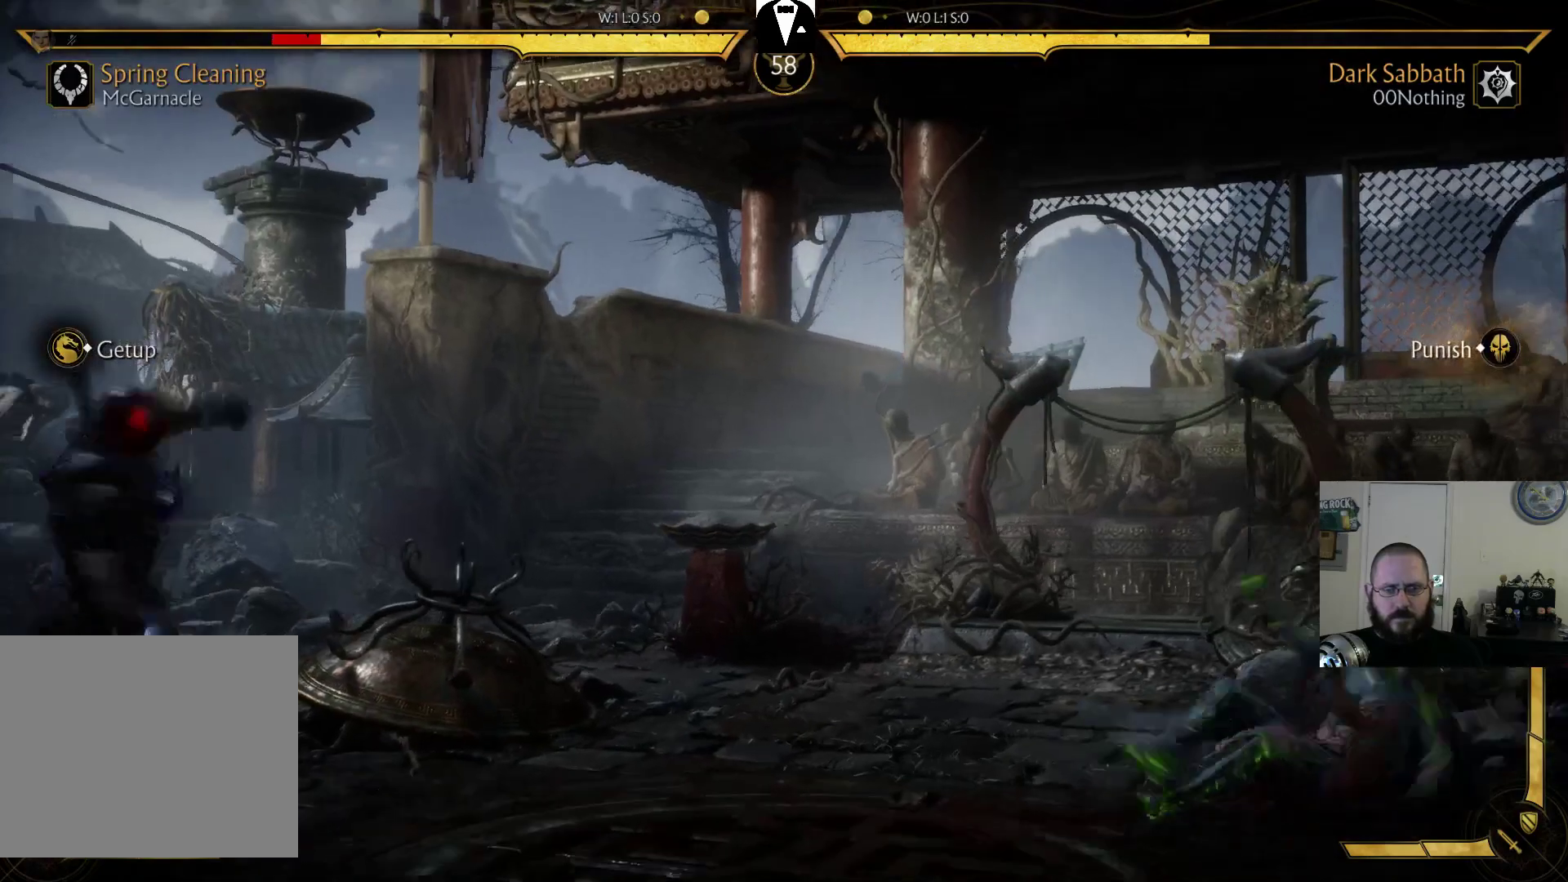
{"dt_ms": 500, "buttons": [], "events": []}
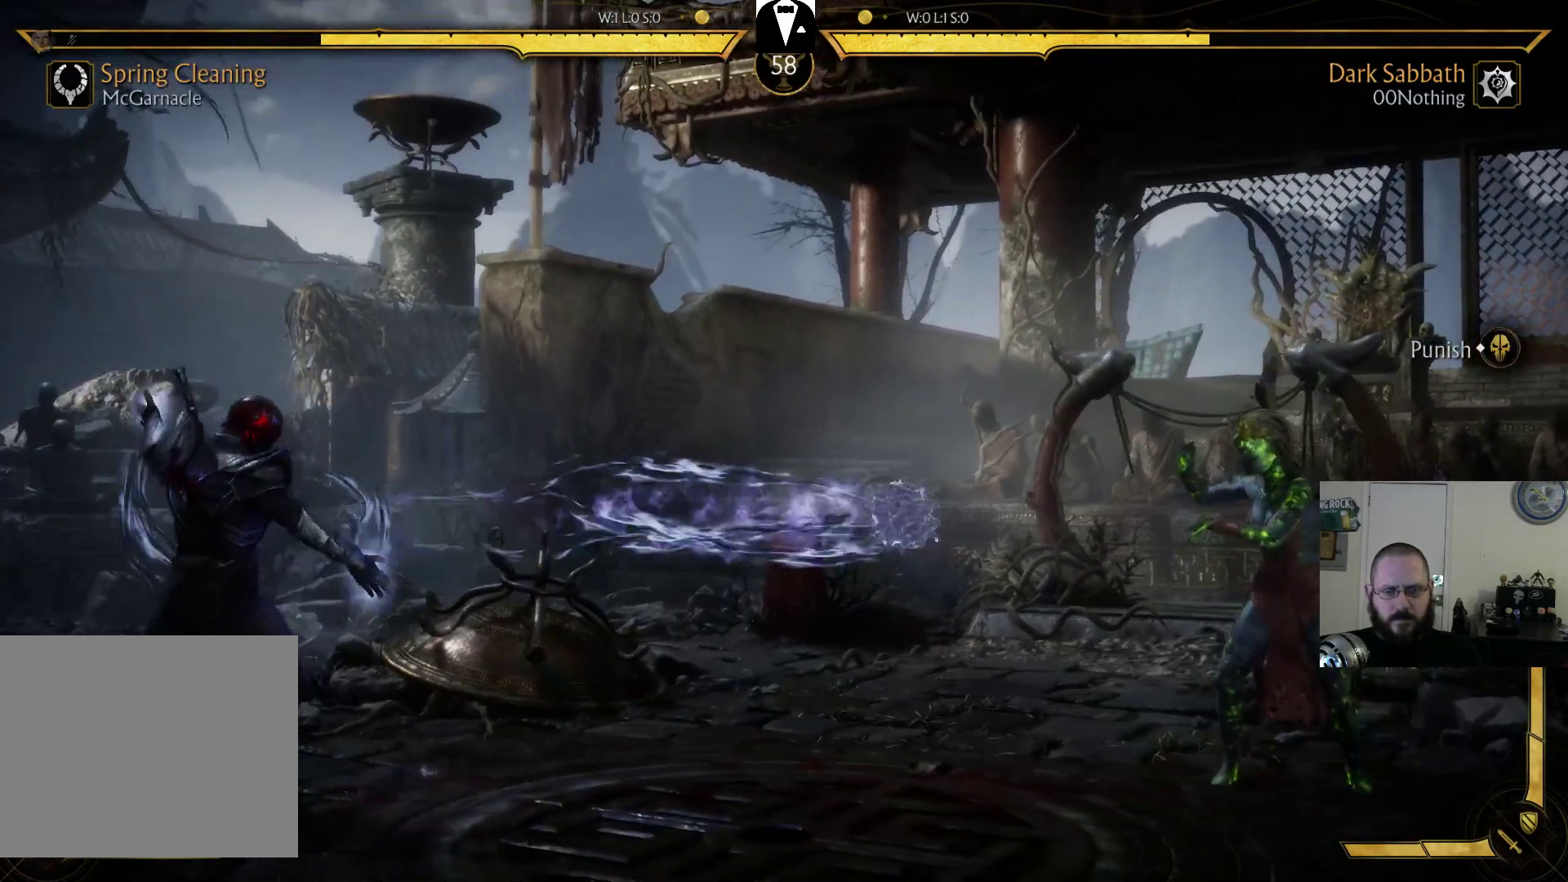
{"dt_ms": 1000, "buttons": []}
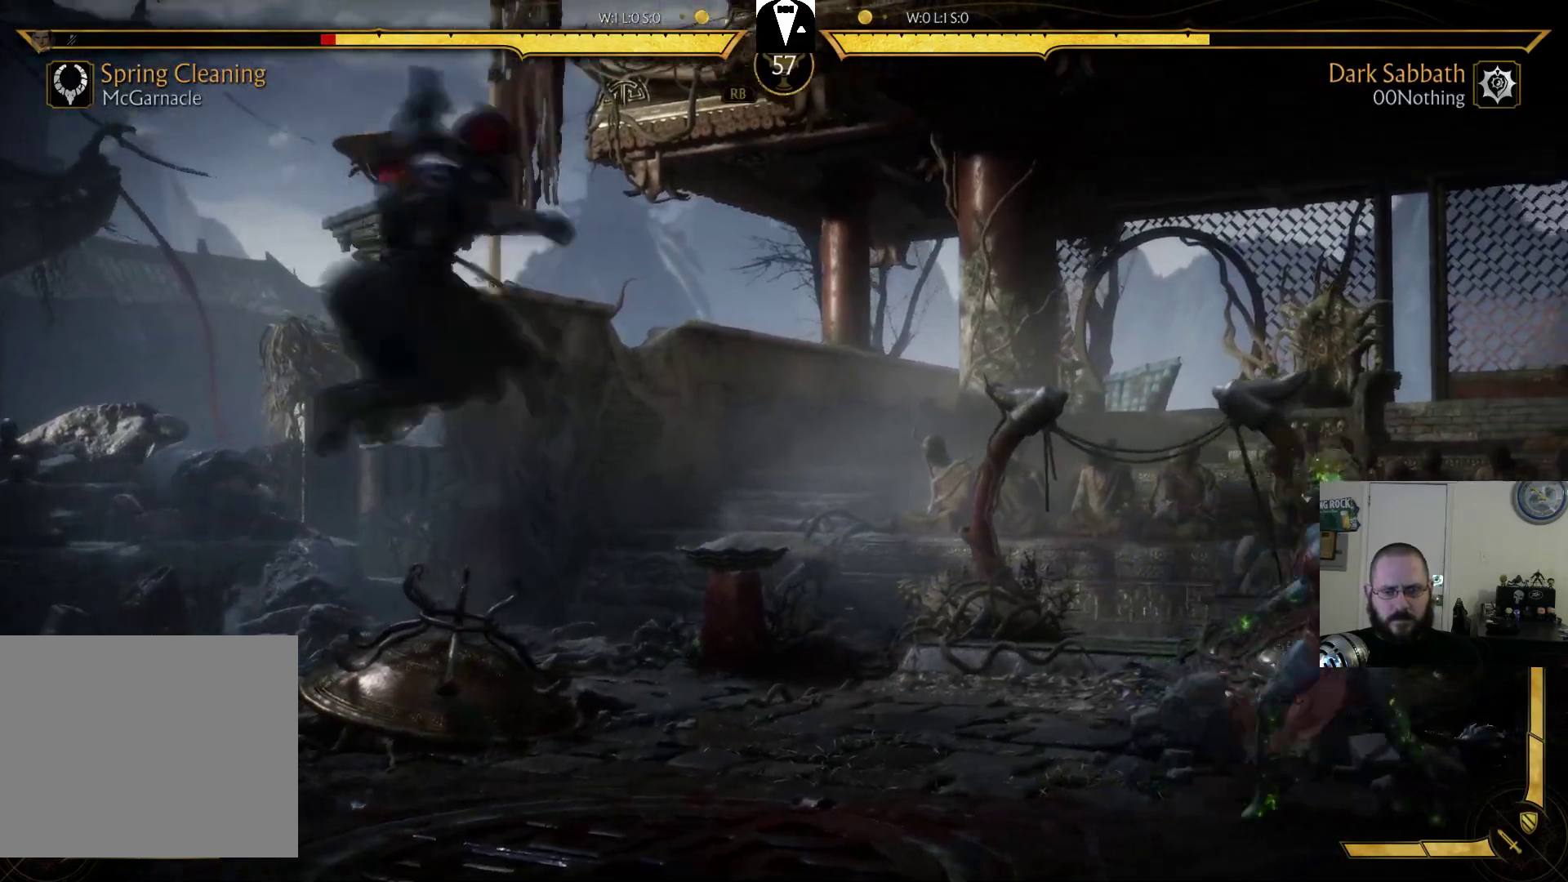
{"dt_ms": 500, "buttons": ["R1"], "events": [[100, "R1", "down"], [200, "R1", "up"], [333, "R1", "down"], [433, "R1", "up"], [500, "R1", "down"]]}